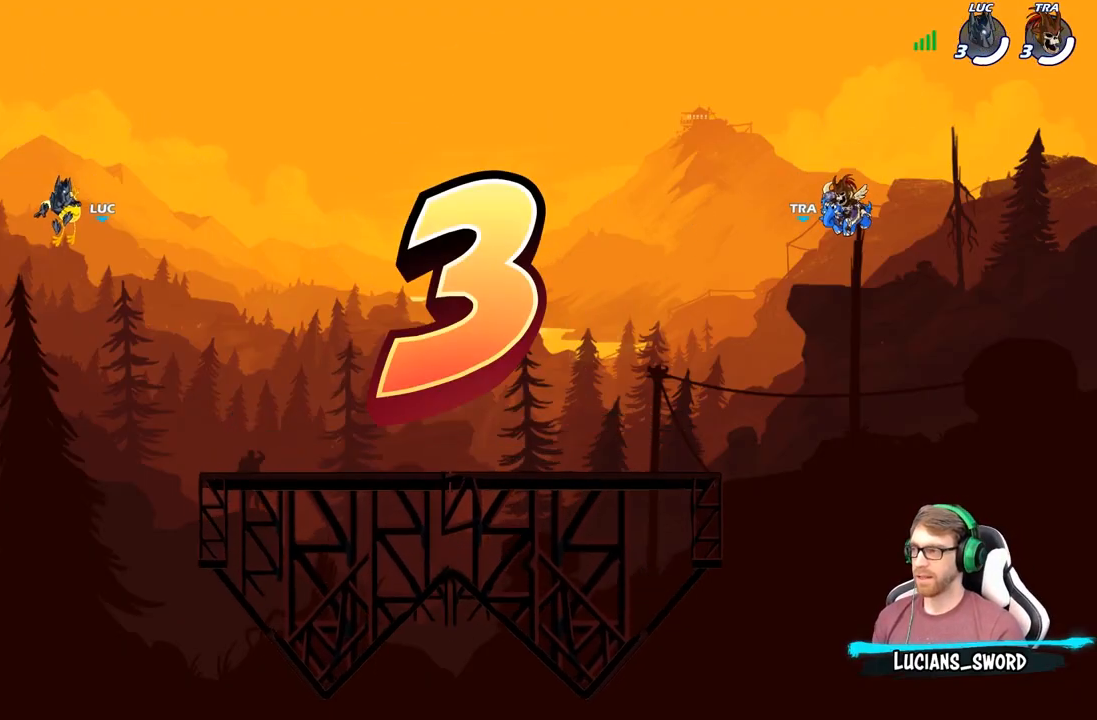
Gameplay with a controller (Xbox layout); each line is a JSON object with the inputs held at the frame after it. "events" lists button and stick changes between this image and that frame as [ms after this image, input, new state], when the widget could be followed in between.
{"buttons": ["SELECT"], "left_stick": "center", "right_stick": "center", "events": [[383, "SELECT", "down"]]}
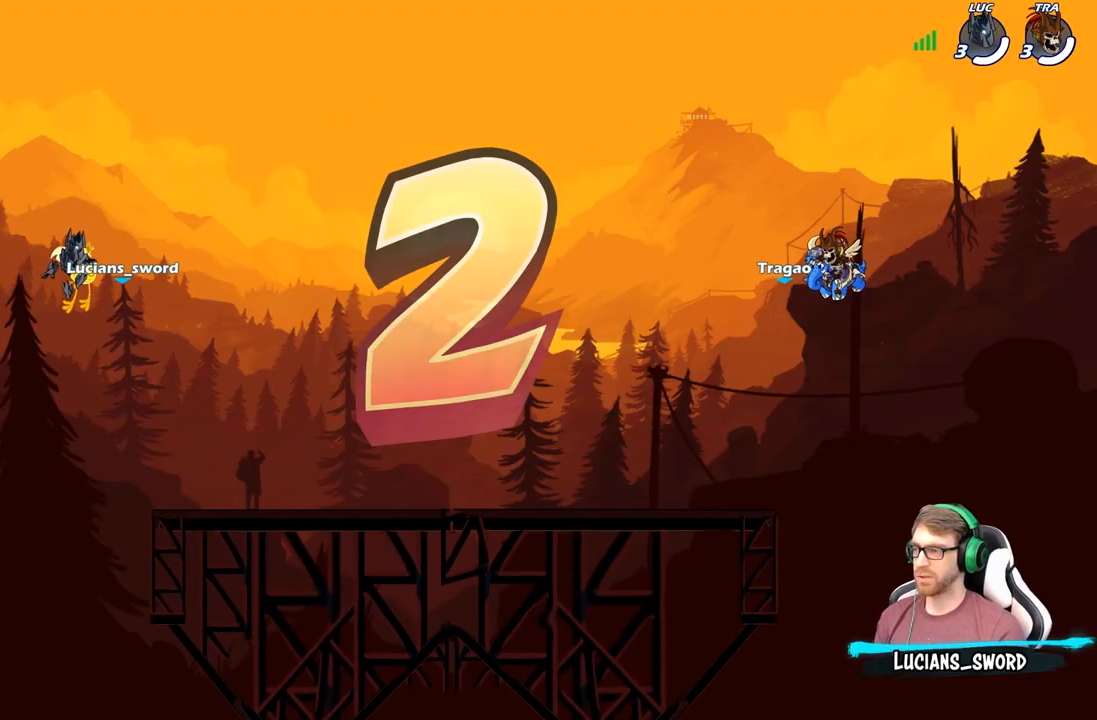
{"buttons": ["SELECT"], "left_stick": "center", "right_stick": "center", "events": []}
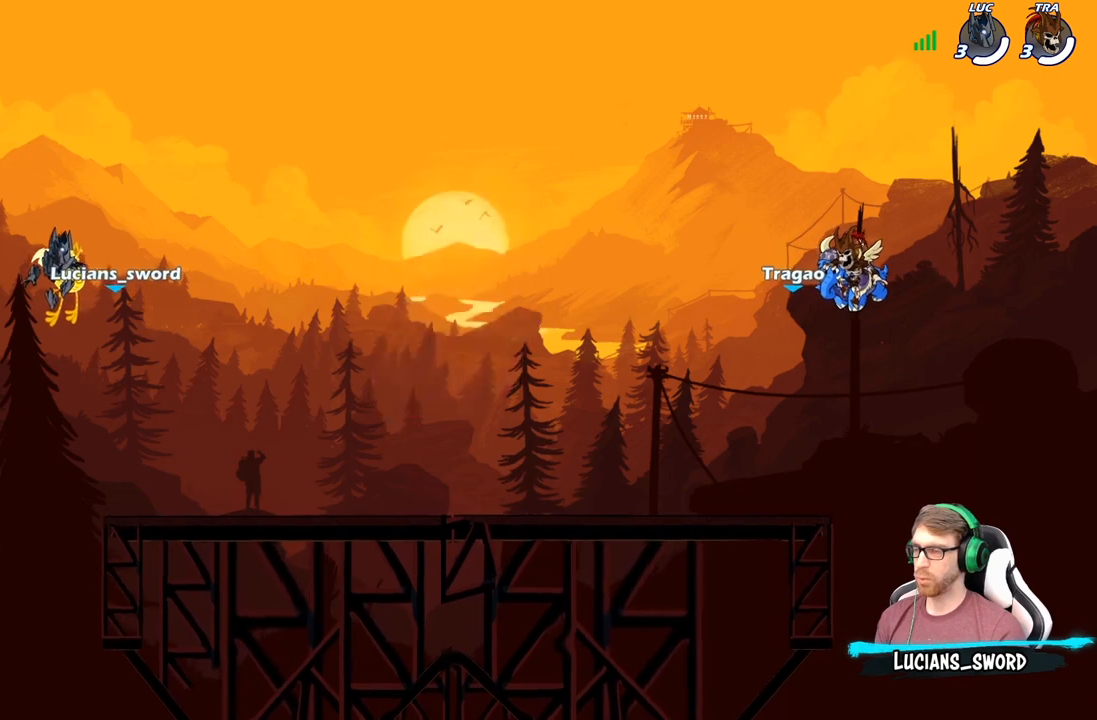
{"buttons": ["SELECT"], "left_stick": "center", "right_stick": "center", "events": []}
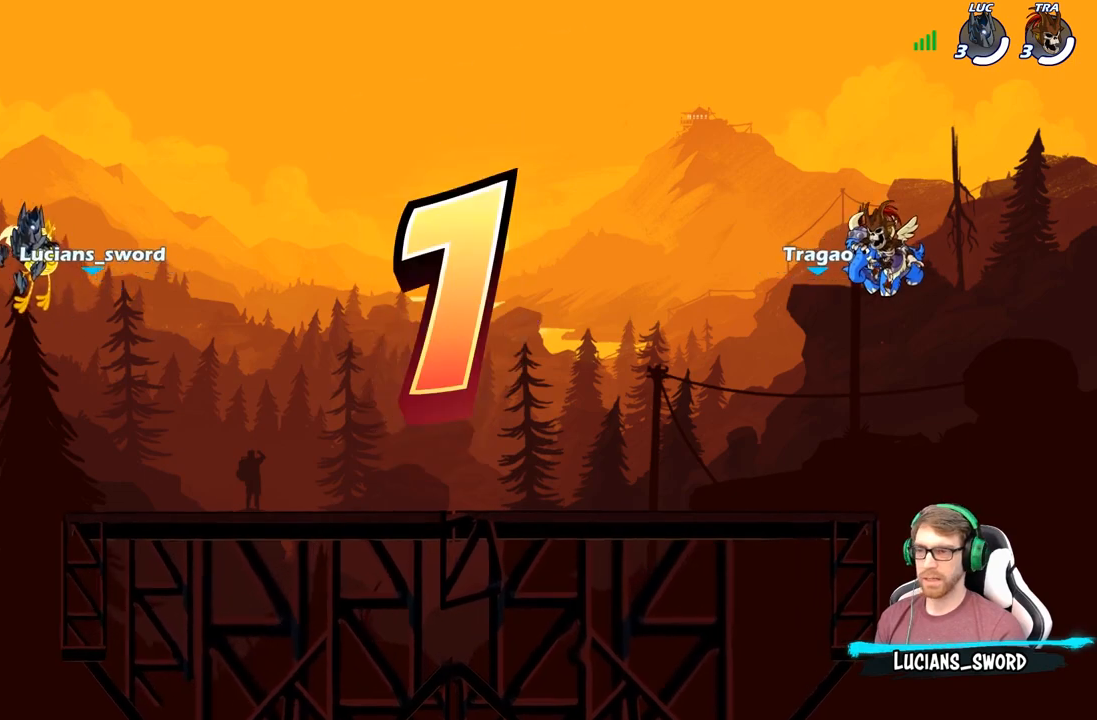
{"buttons": ["SELECT"], "left_stick": "center", "right_stick": "center", "events": []}
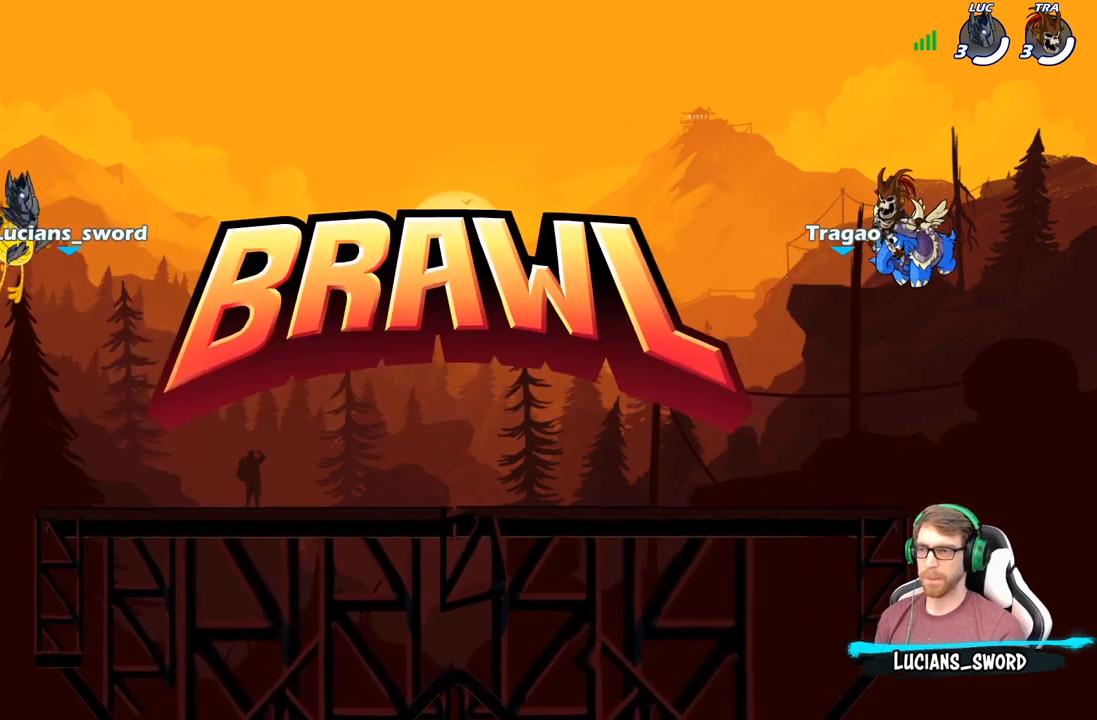
{"buttons": ["SELECT"], "left_stick": "center", "right_stick": "center", "events": []}
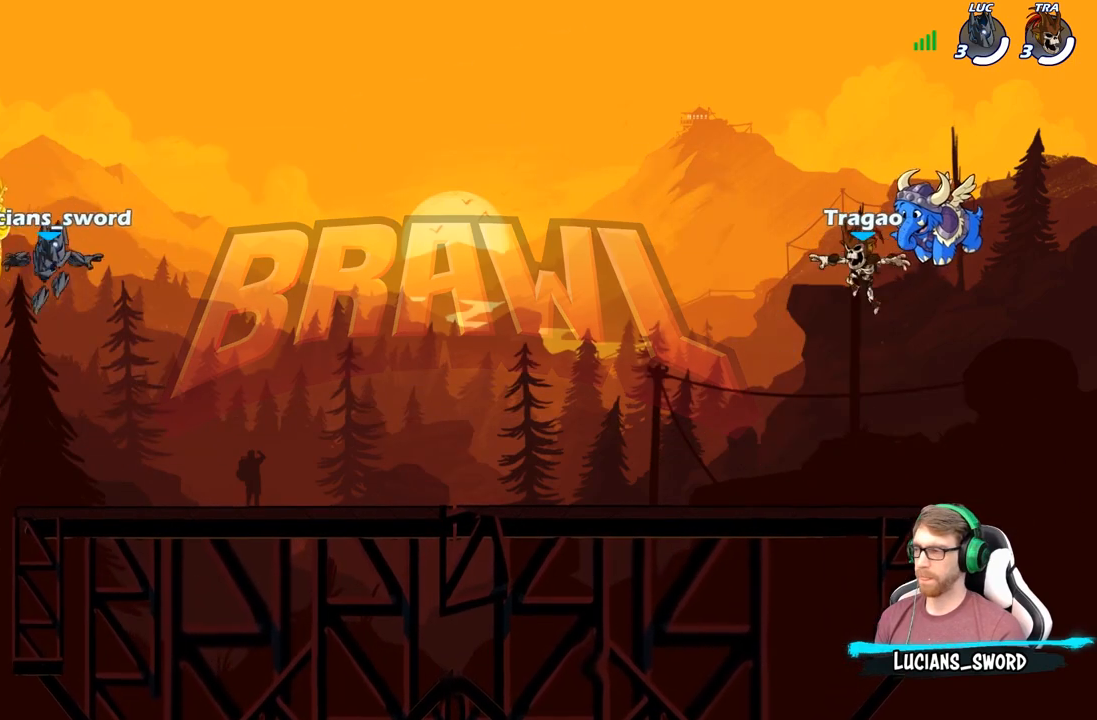
{"buttons": [], "left_stick": "center", "right_stick": "up", "events": [[400, "right_stick", "up"], [483, "SELECT", "up"]]}
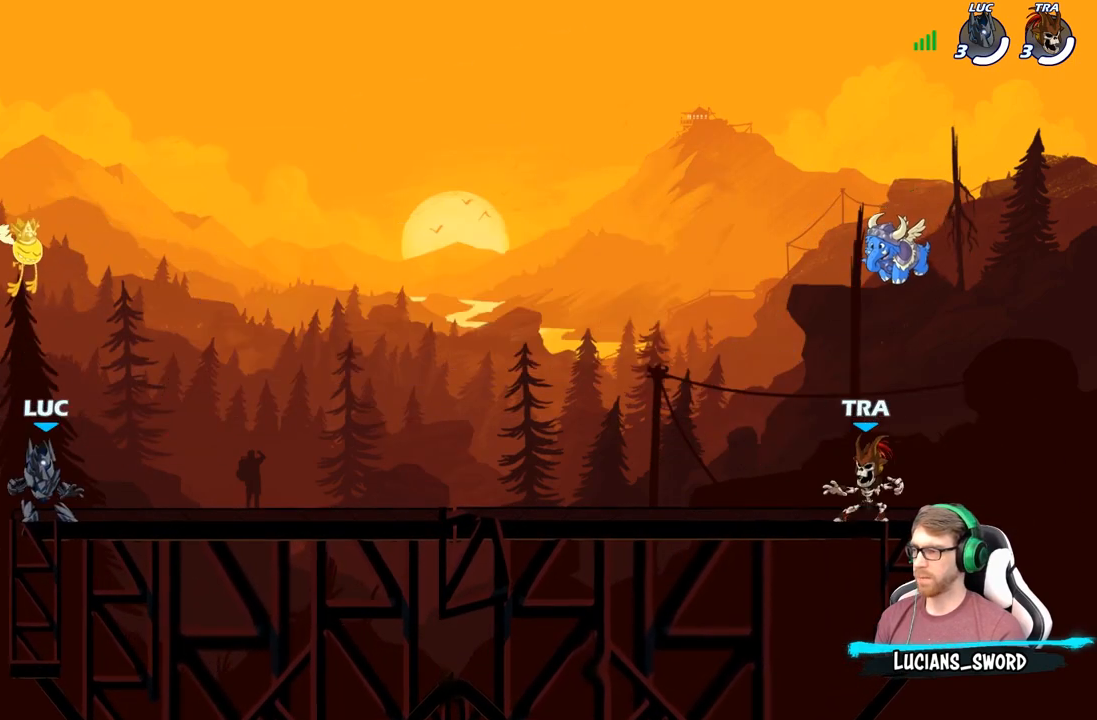
{"buttons": [], "left_stick": "center", "right_stick": "center", "events": [[50, "right_stick", "center"], [133, "right_stick", "up"], [300, "right_stick", "center"]]}
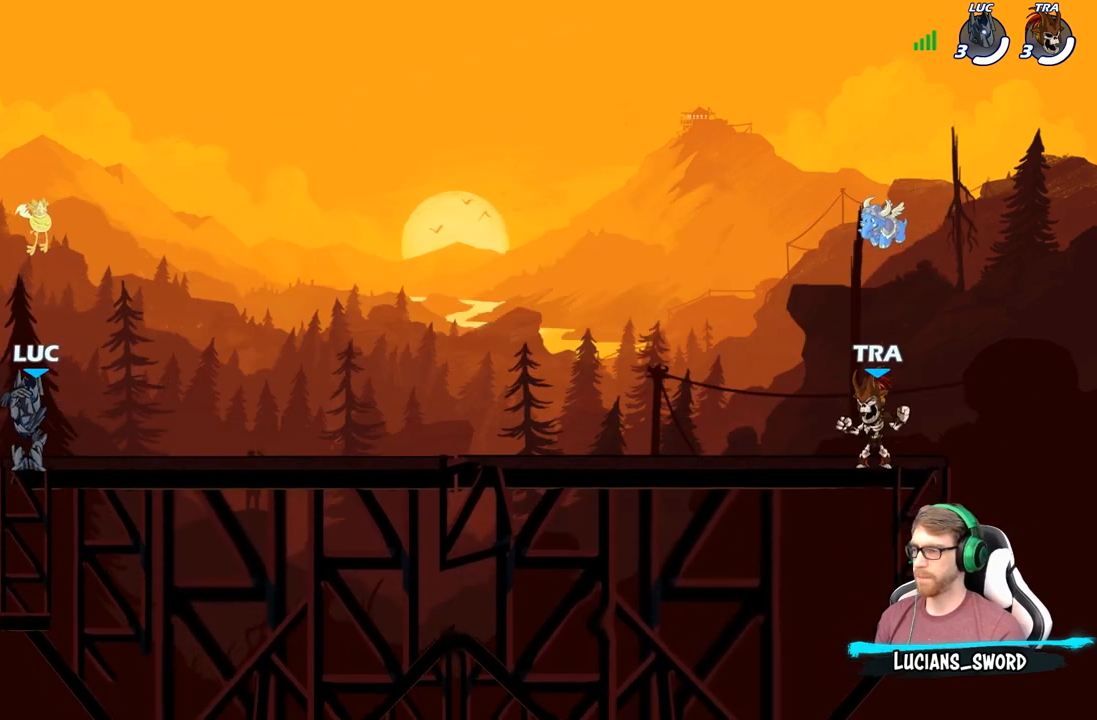
{"buttons": [], "left_stick": "center", "right_stick": "center", "events": []}
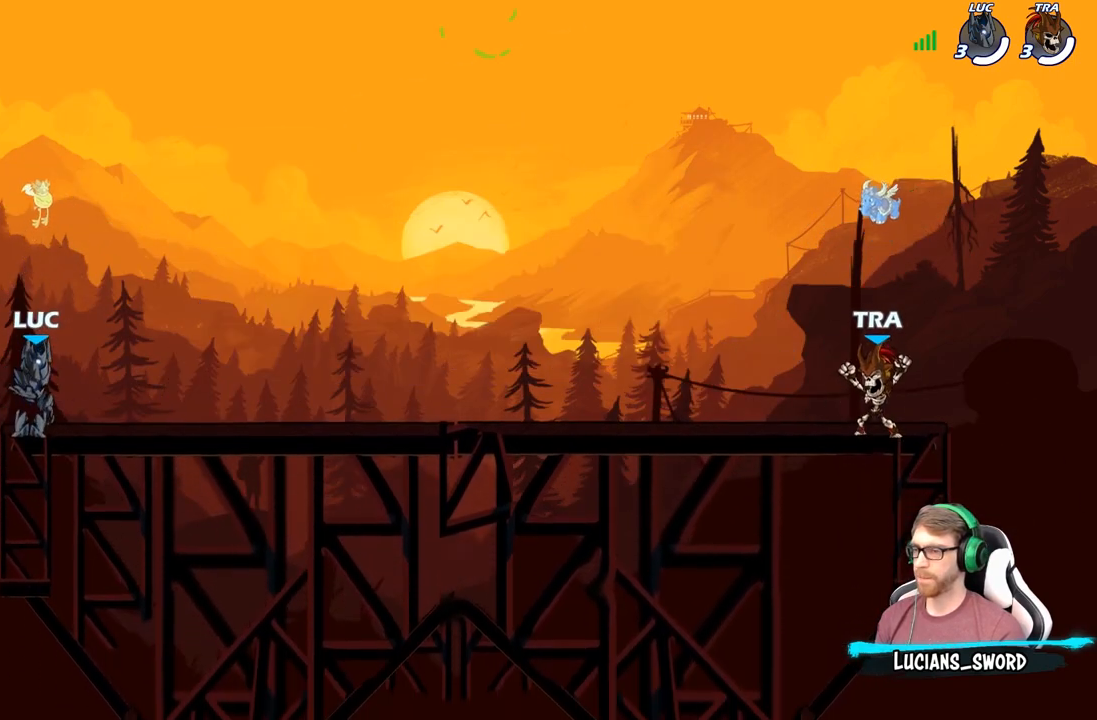
{"buttons": [], "left_stick": "right", "right_stick": "center", "events": [[117, "left_stick", "right"]]}
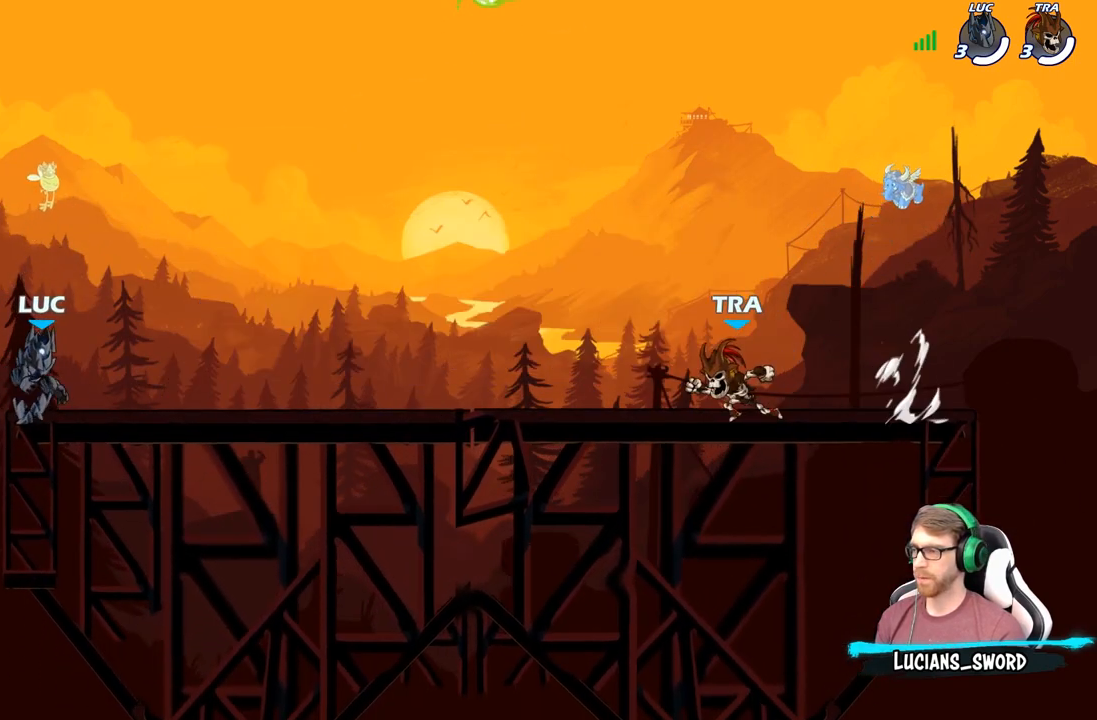
{"buttons": [], "left_stick": "up-left", "right_stick": "center", "events": [[100, "R2", "down"], [150, "A", "down"], [300, "A", "up"], [317, "R2", "up"], [333, "left_stick", "down"], [450, "left_stick", "up-left"]]}
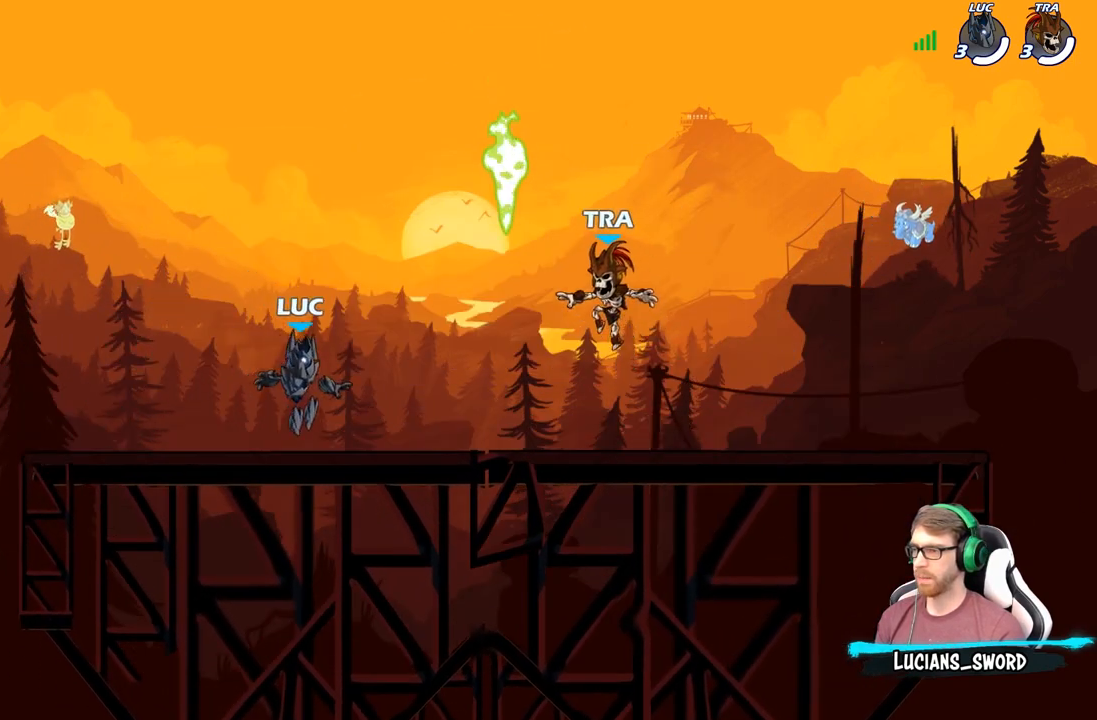
{"buttons": ["R2"], "left_stick": "up-left", "right_stick": "center", "events": [[33, "left_stick", "up-right"], [117, "R2", "down"], [117, "left_stick", "right"], [267, "R2", "up"], [283, "left_stick", "up-left"], [333, "R1", "down"], [400, "R1", "up"], [400, "R2", "down"]]}
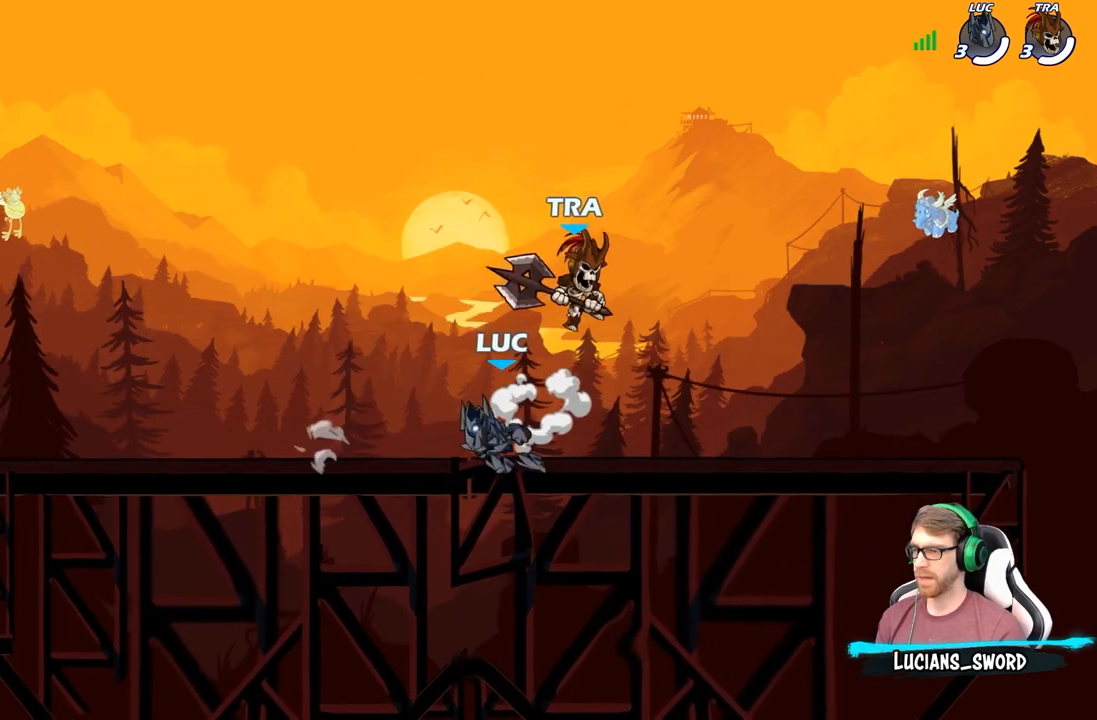
{"buttons": [], "left_stick": "up", "right_stick": "center", "events": [[200, "R2", "up"], [333, "left_stick", "right"], [500, "left_stick", "up"]]}
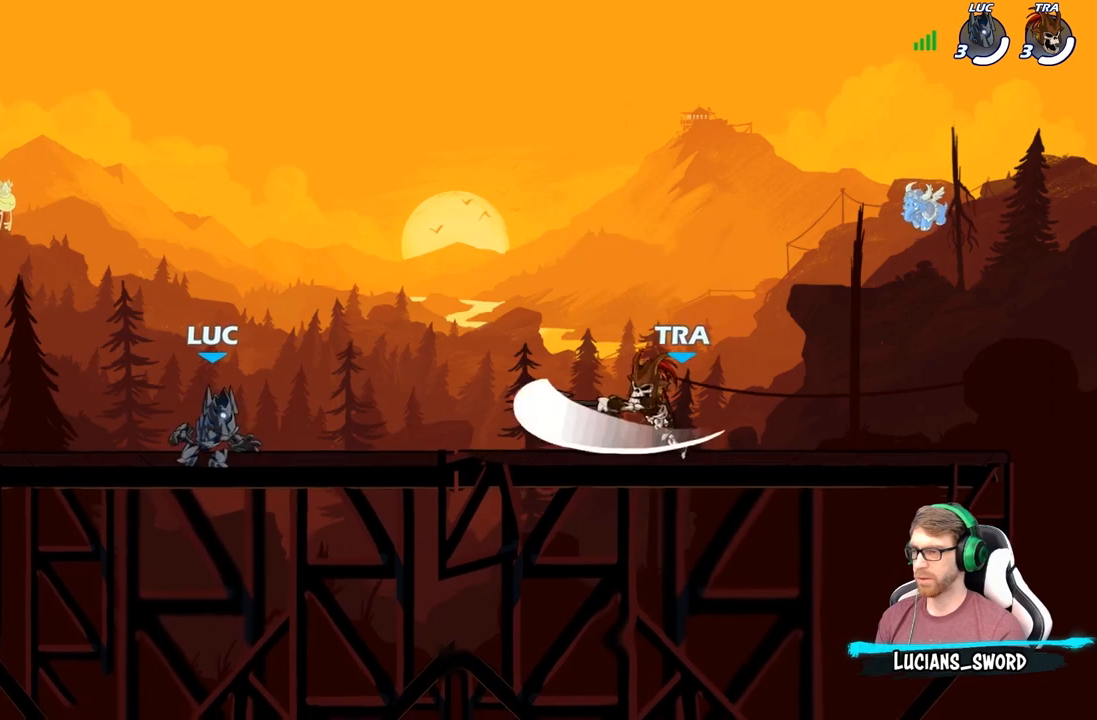
{"buttons": [], "left_stick": "up-right", "right_stick": "center", "events": [[150, "left_stick", "right"], [200, "left_stick", "up-left"], [300, "left_stick", "right"], [383, "left_stick", "up-left"], [483, "left_stick", "up-right"]]}
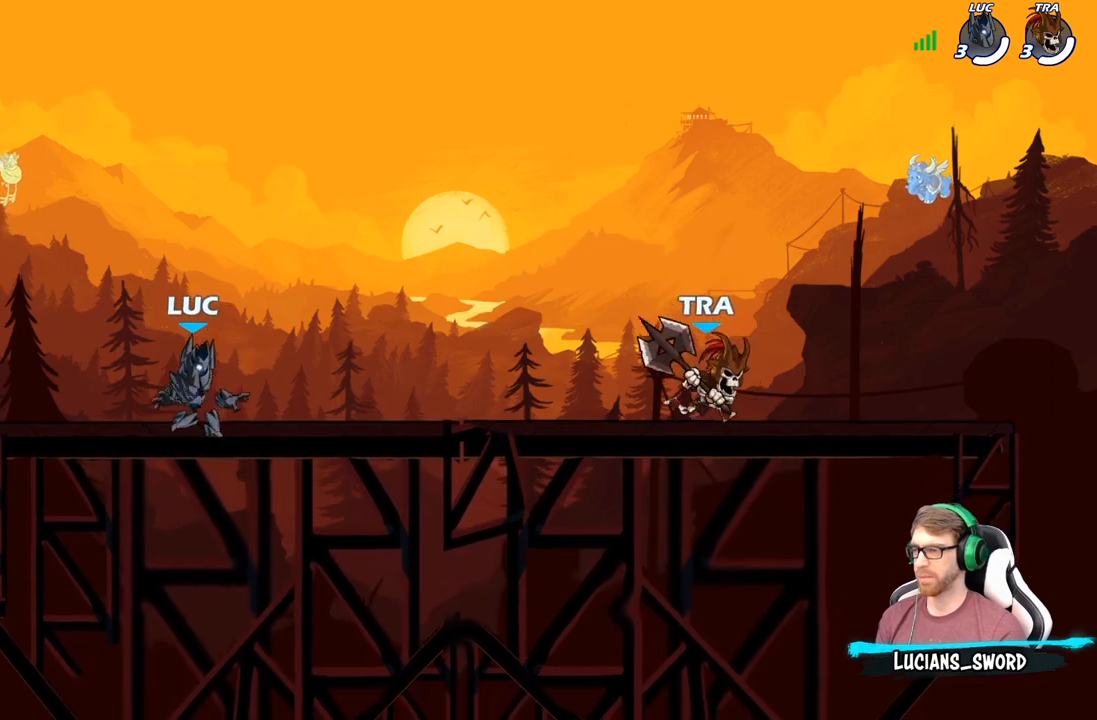
{"buttons": [], "left_stick": "up-left", "right_stick": "center", "events": [[83, "left_stick", "up-left"], [200, "left_stick", "right"], [267, "left_stick", "up-left"], [367, "left_stick", "right"], [450, "left_stick", "up-left"]]}
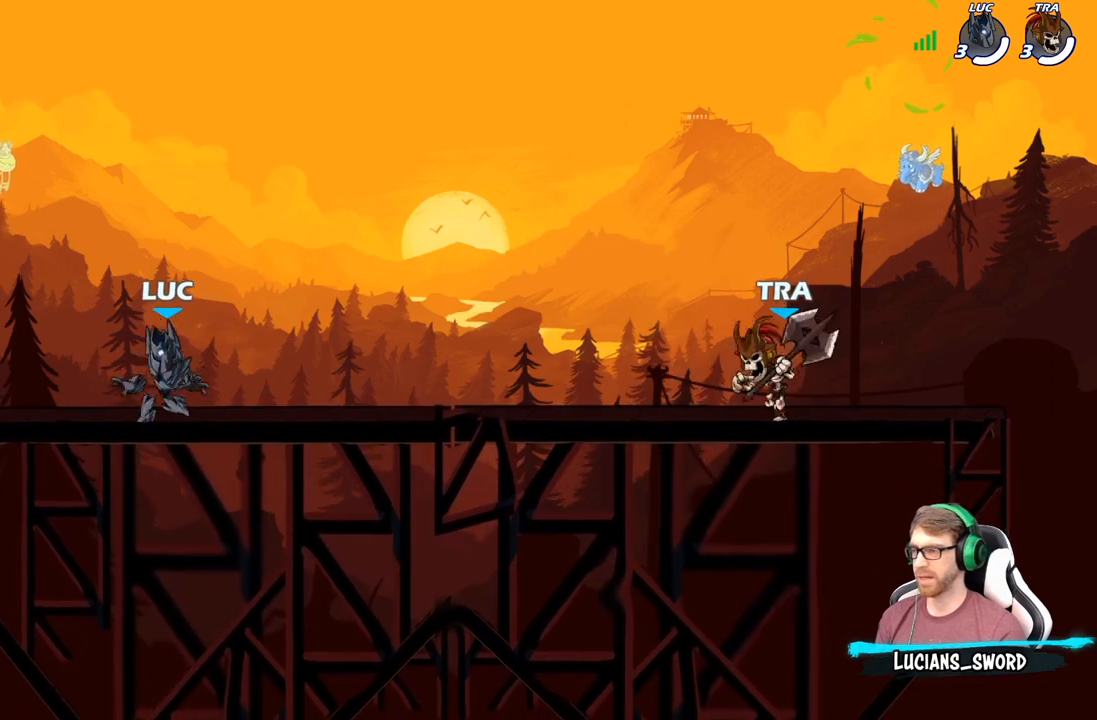
{"buttons": [], "left_stick": "right", "right_stick": "center", "events": [[50, "left_stick", "right"], [133, "left_stick", "left"], [267, "left_stick", "right"], [350, "left_stick", "up-left"], [450, "left_stick", "right"]]}
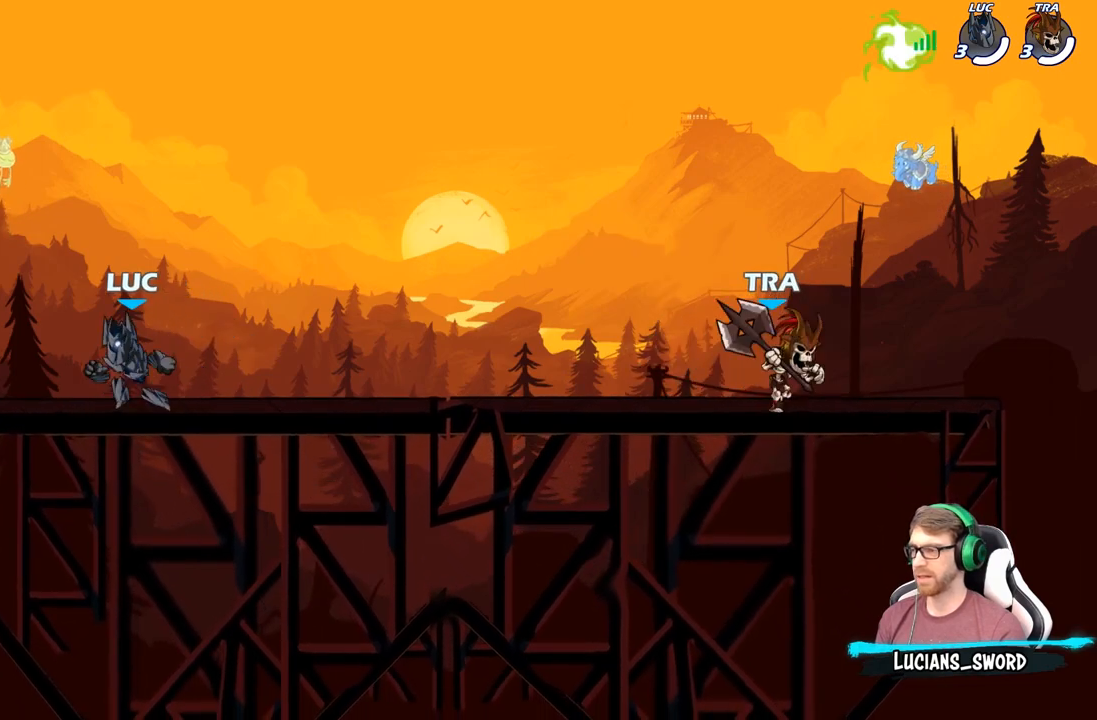
{"buttons": [], "left_stick": "right", "right_stick": "center", "events": [[17, "left_stick", "up-left"], [117, "left_stick", "right"], [267, "R2", "down"], [467, "R2", "up"]]}
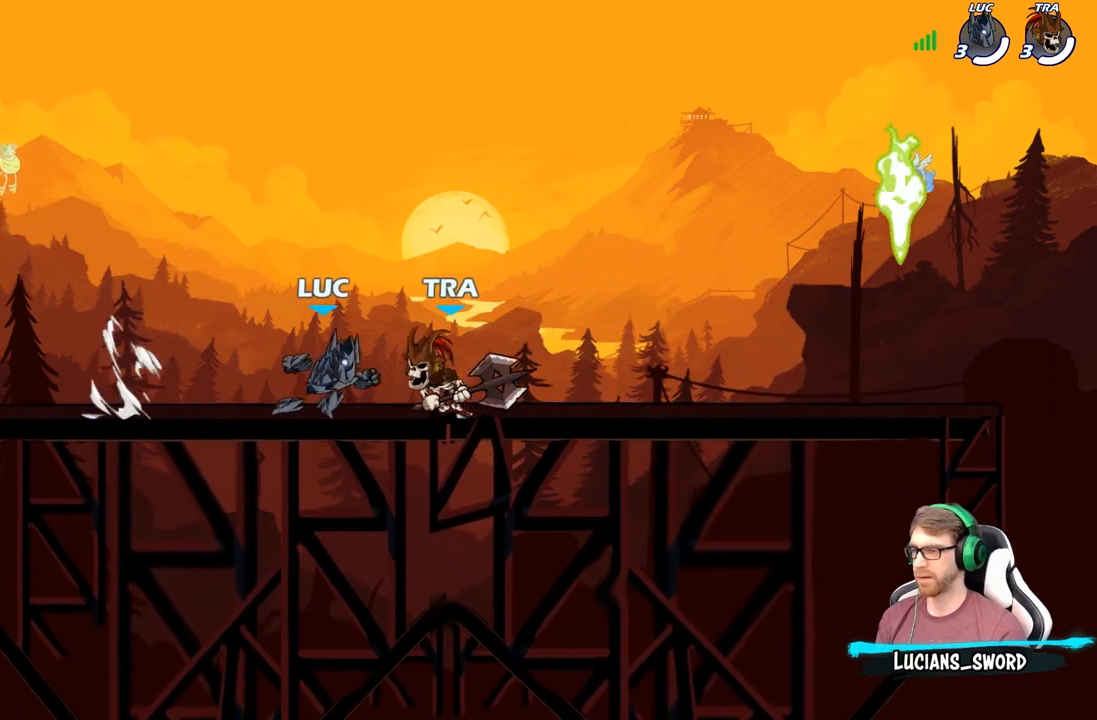
{"buttons": [], "left_stick": "down-right", "right_stick": "center", "events": [[67, "R2", "down"], [133, "A", "down"], [267, "A", "up"], [300, "R2", "up"], [500, "left_stick", "down-right"]]}
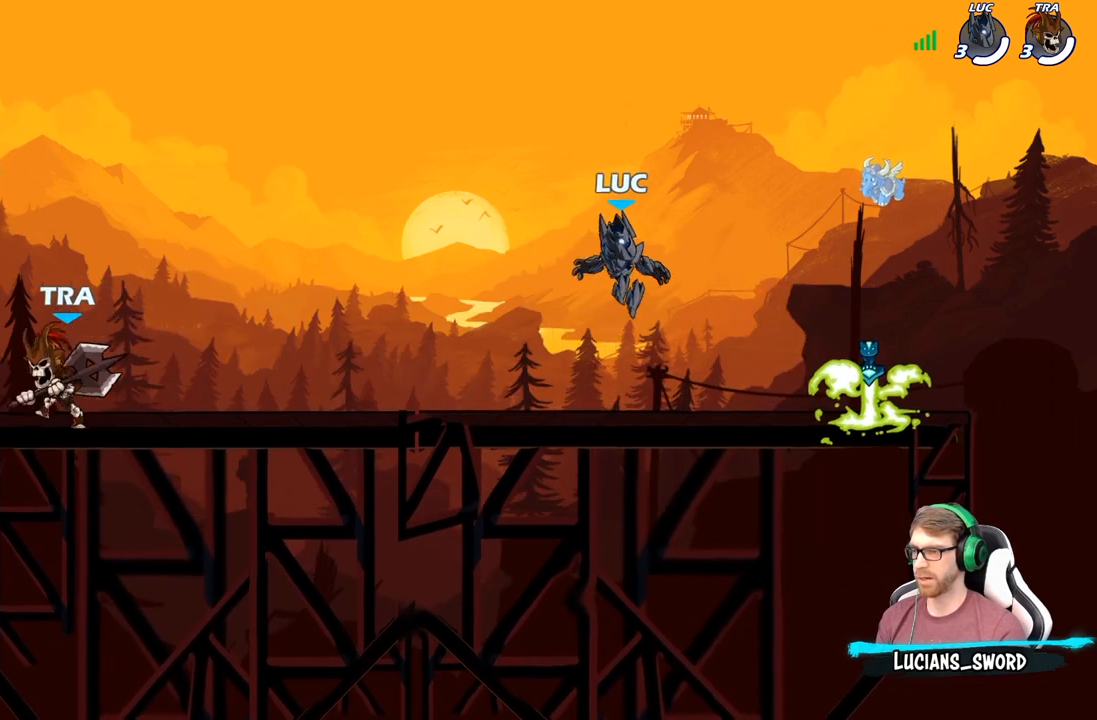
{"buttons": ["R2"], "left_stick": "left", "right_stick": "center", "events": [[317, "R1", "down"], [367, "left_stick", "left"], [417, "R1", "up"], [483, "R2", "down"]]}
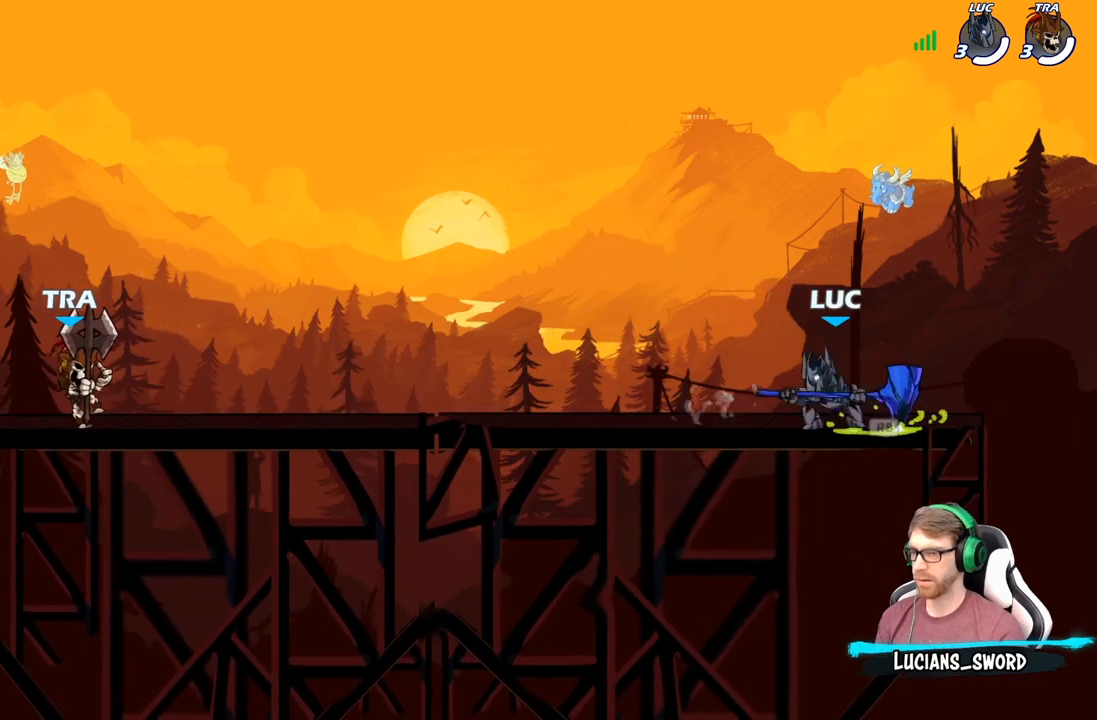
{"buttons": [], "left_stick": "left", "right_stick": "center", "events": [[67, "left_stick", "right"], [117, "R2", "up"], [133, "left_stick", "left"], [300, "left_stick", "right"], [500, "left_stick", "left"]]}
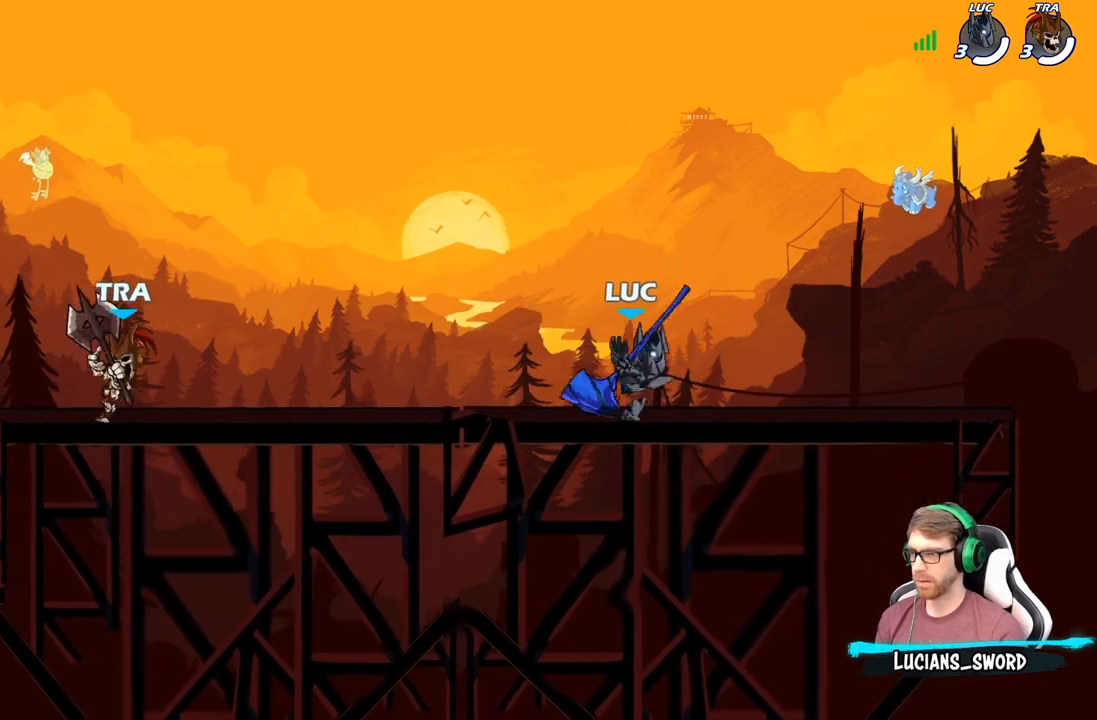
{"buttons": [], "left_stick": "up-left", "right_stick": "center", "events": [[17, "left_stick", "up-left"], [167, "R2", "down"], [233, "X", "down"], [267, "R2", "up"], [367, "X", "up"]]}
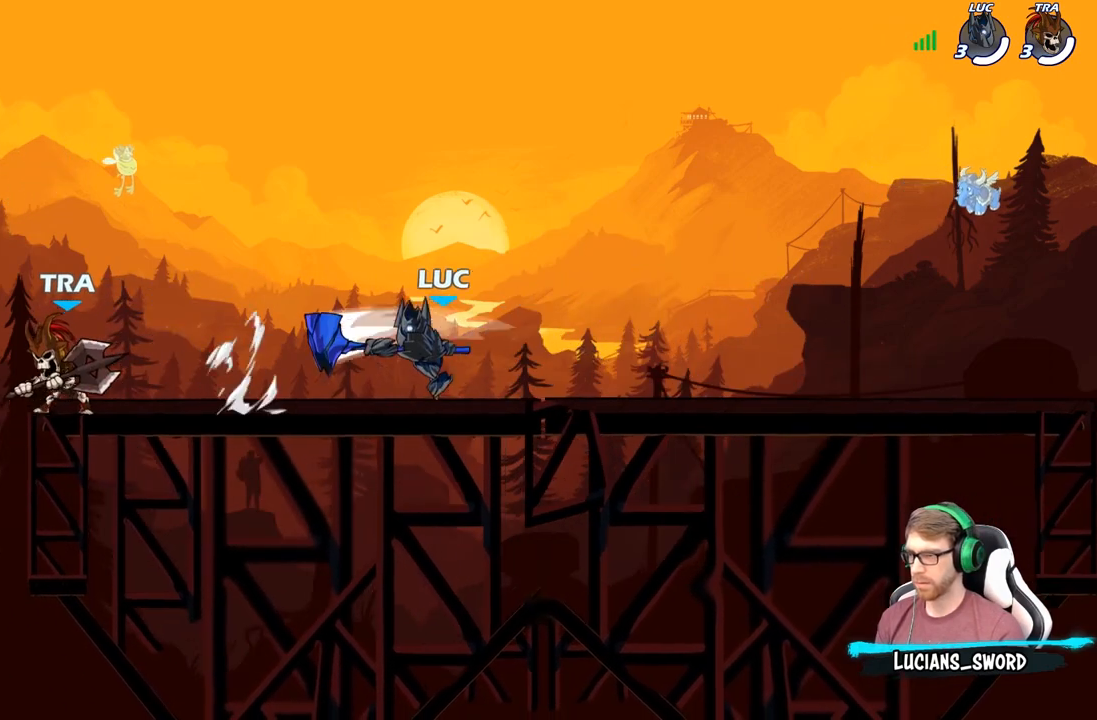
{"buttons": ["R2"], "left_stick": "up-left", "right_stick": "center", "events": [[117, "left_stick", "center"], [217, "left_stick", "right"], [317, "A", "down"], [400, "R2", "down"], [433, "left_stick", "up"], [483, "A", "up"], [500, "left_stick", "up-left"]]}
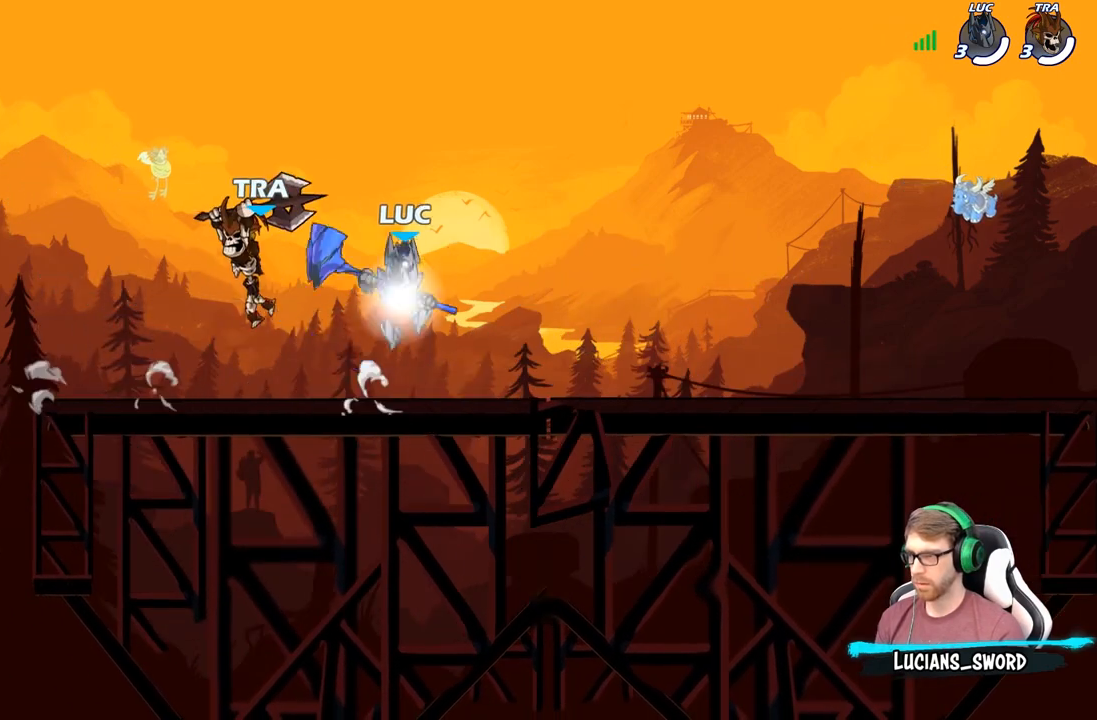
{"buttons": ["X"], "left_stick": "center", "right_stick": "center", "events": [[117, "R2", "up"], [167, "left_stick", "down-left"], [317, "left_stick", "down-right"], [450, "left_stick", "center"], [467, "X", "down"]]}
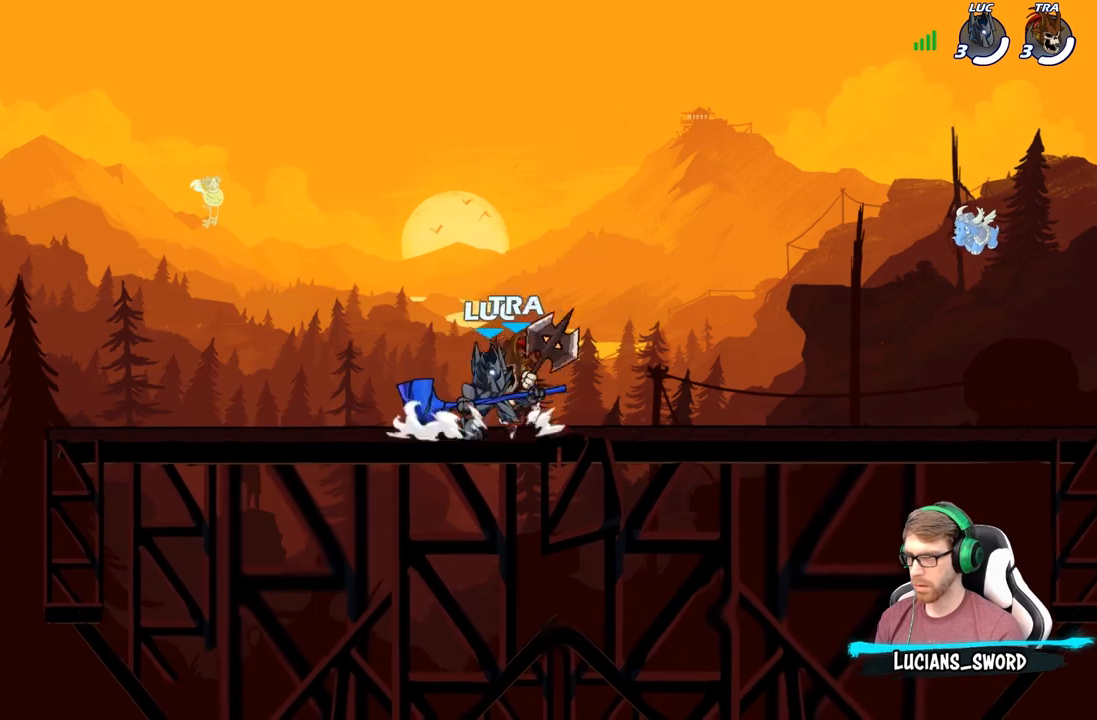
{"buttons": [], "left_stick": "center", "right_stick": "center", "events": [[50, "X", "up"], [133, "X", "down"], [250, "X", "up"], [333, "X", "down"], [417, "X", "up"]]}
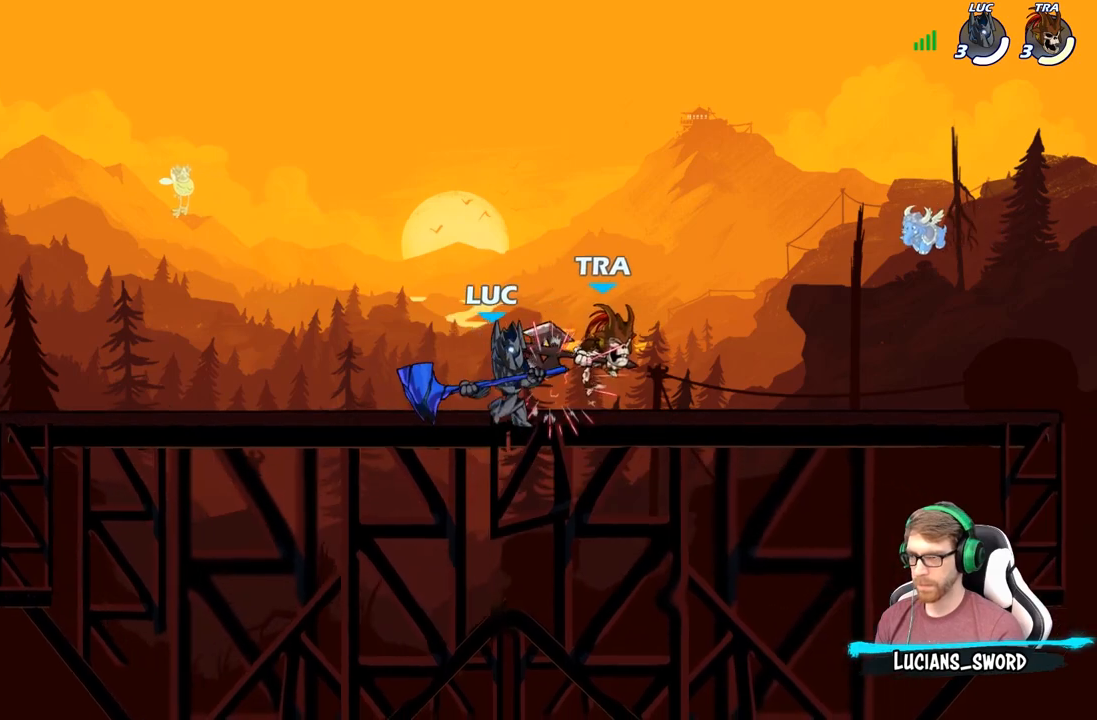
{"buttons": [], "left_stick": "right", "right_stick": "center", "events": [[33, "X", "down"], [133, "X", "up"], [233, "X", "down"], [367, "X", "up"], [483, "left_stick", "right"]]}
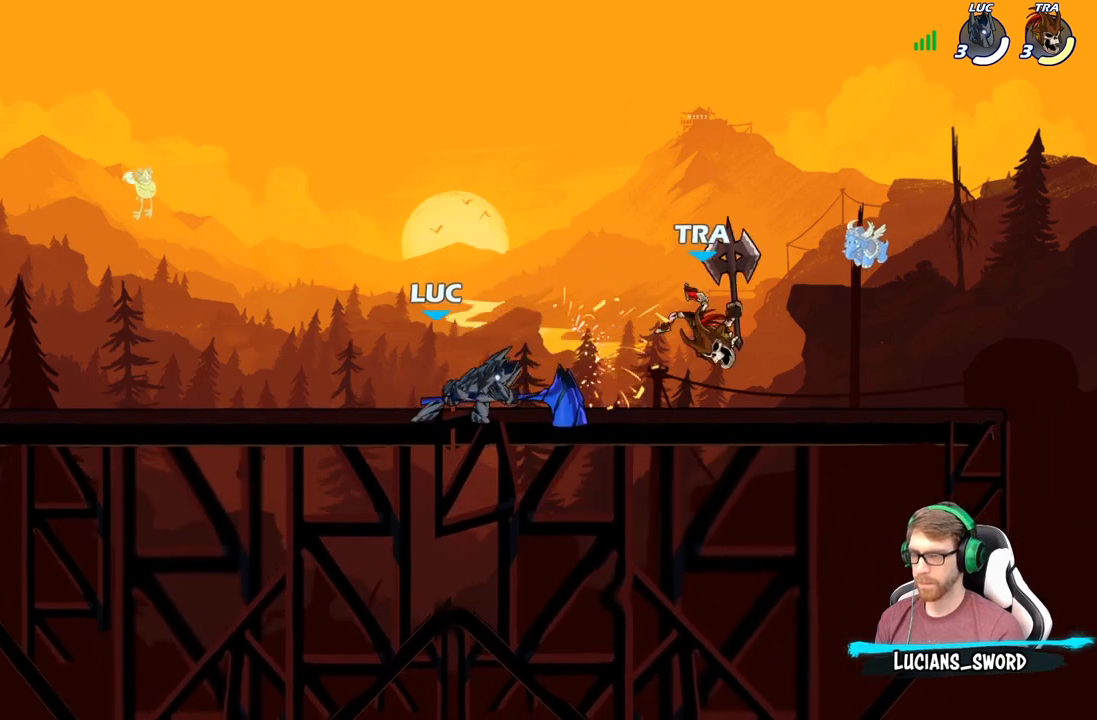
{"buttons": [], "left_stick": "right", "right_stick": "center", "events": [[367, "left_stick", "left"], [500, "left_stick", "right"]]}
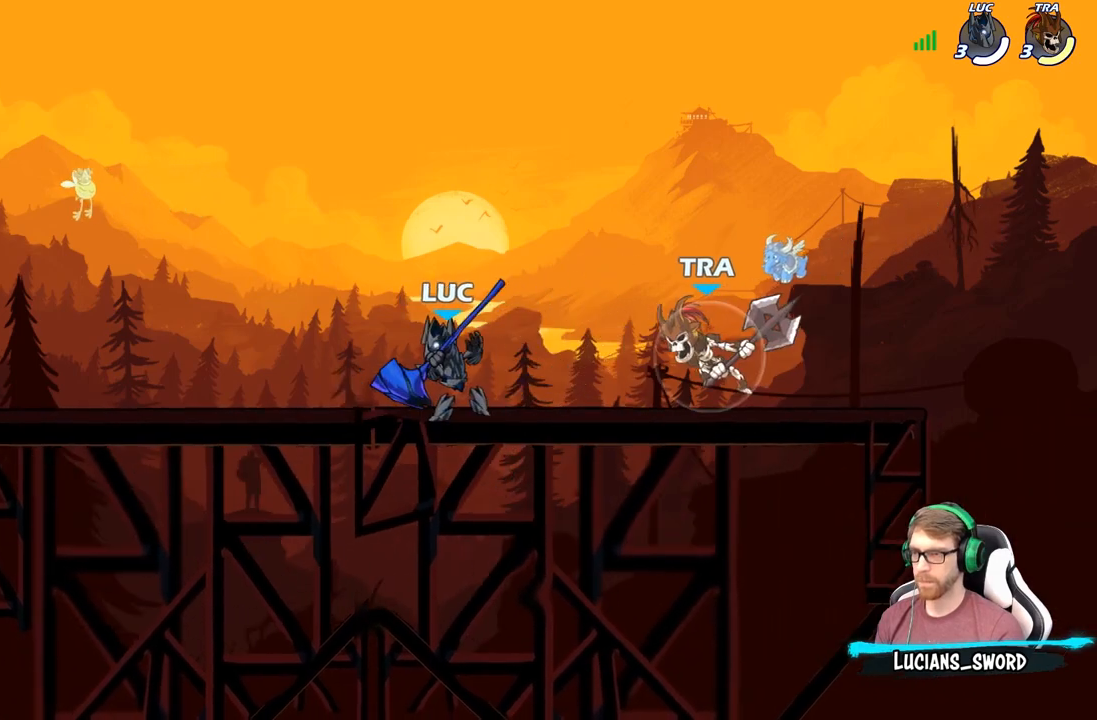
{"buttons": [], "left_stick": "center", "right_stick": "center", "events": [[150, "X", "down"], [200, "R2", "down"], [233, "X", "up"], [333, "R2", "up"], [350, "left_stick", "center"]]}
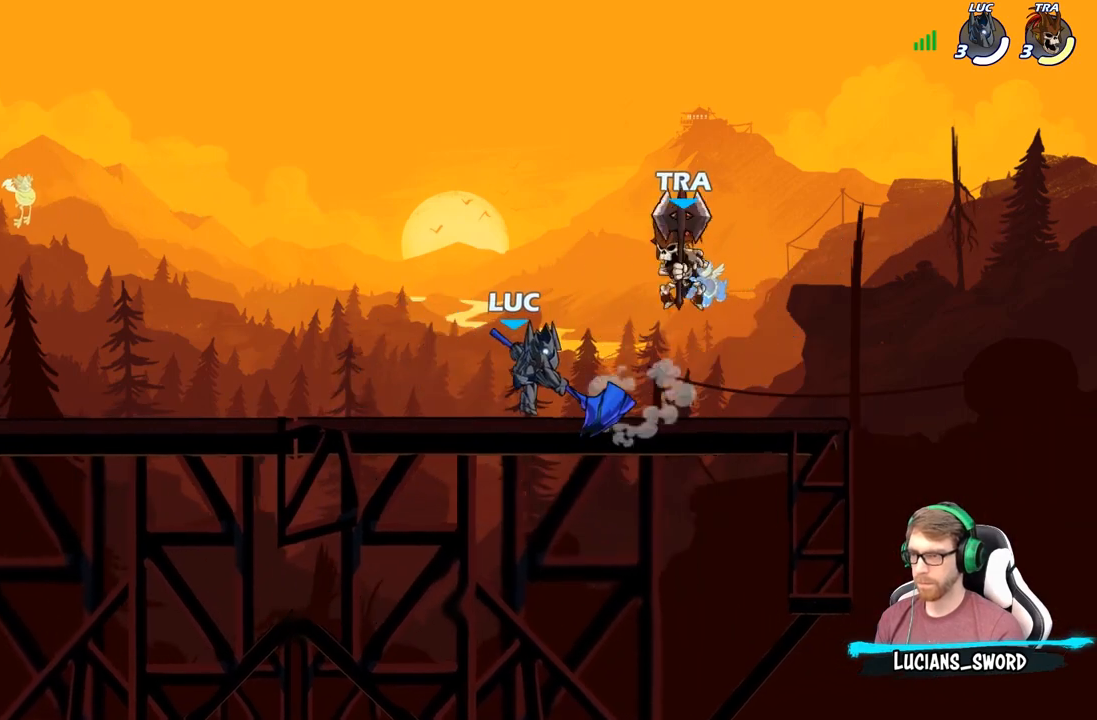
{"buttons": [], "left_stick": "center", "right_stick": "center", "events": [[267, "X", "down"], [383, "X", "up"]]}
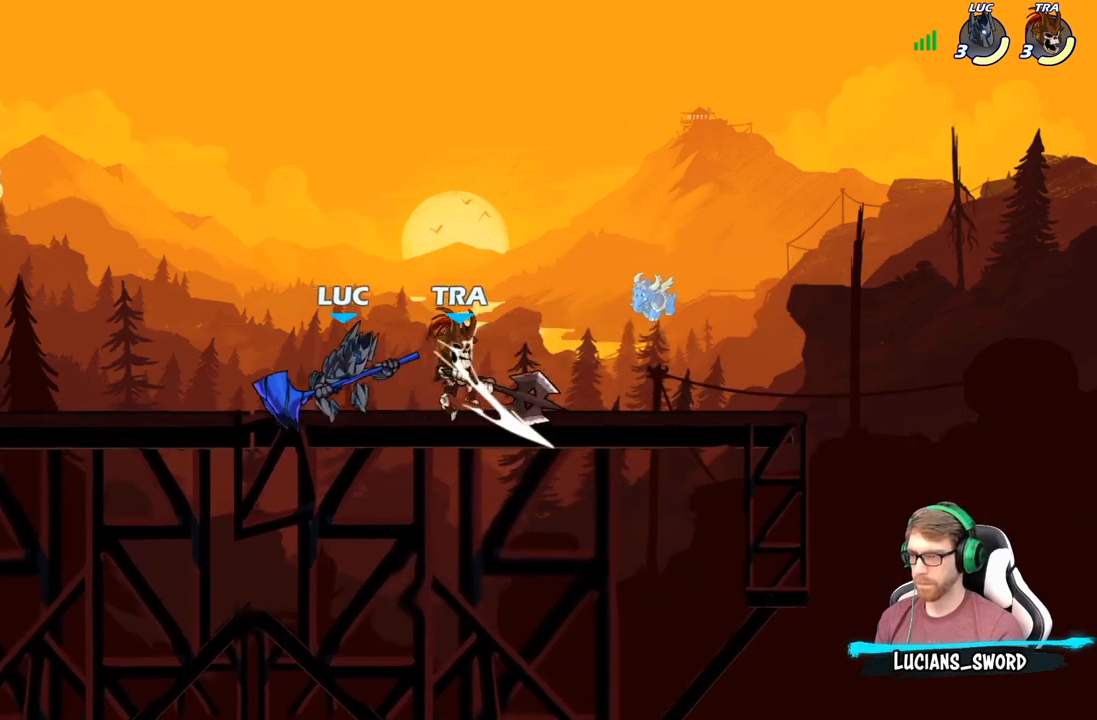
{"buttons": ["R2"], "left_stick": "center", "right_stick": "center", "events": [[267, "R2", "down"]]}
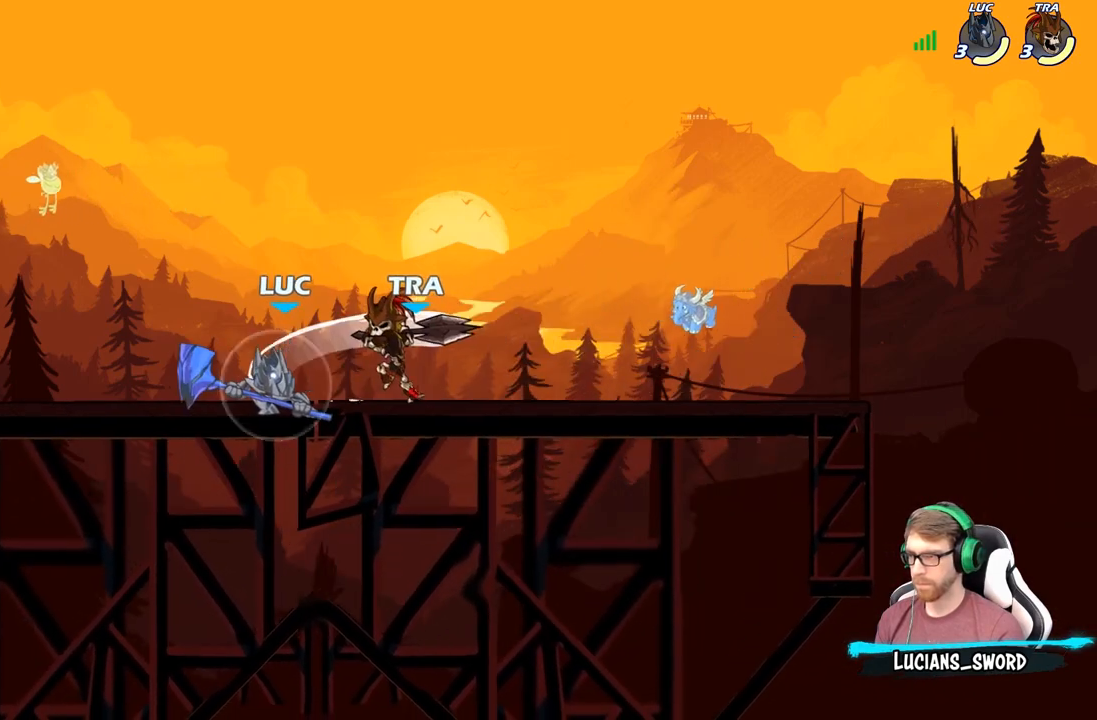
{"buttons": [], "left_stick": "right", "right_stick": "center", "events": [[83, "R2", "up"], [117, "left_stick", "down"], [183, "X", "down"], [317, "X", "up"], [333, "left_stick", "center"], [500, "left_stick", "right"]]}